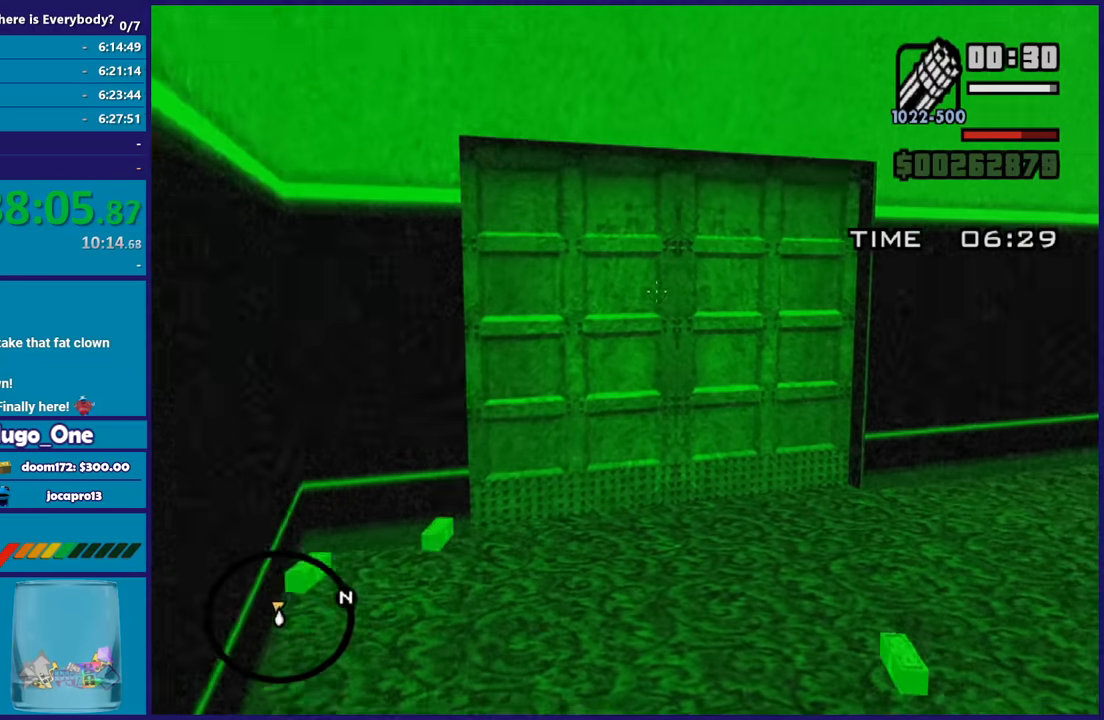
Gameplay with a controller (Xbox layout); each line is a JSON object with the inputs held at the frame after it. "button_events" lists button changes between this image and that frame as [ms after this image, input, new state], when the widget could be followed in between (sticks are given only as held states).
{"buttons": ["L2"], "left_stick": "up", "right_stick": "down-left", "button_events": []}
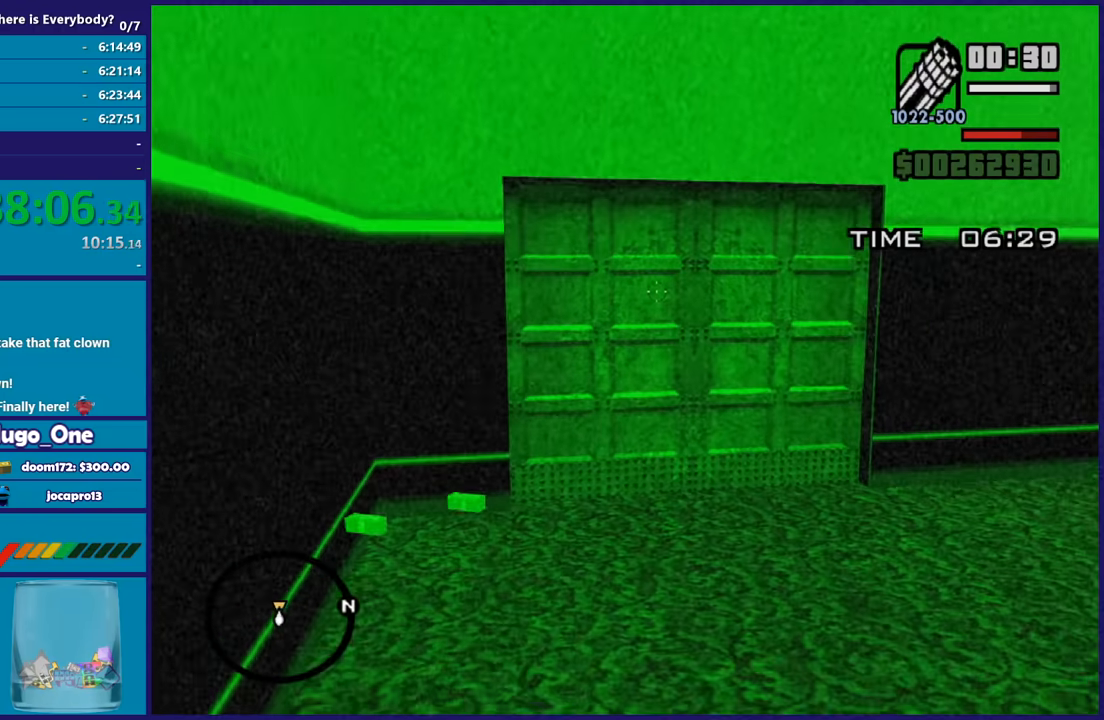
{"buttons": ["L2", "R2"], "left_stick": "up", "right_stick": "center", "button_events": [[267, "R2", "down"]]}
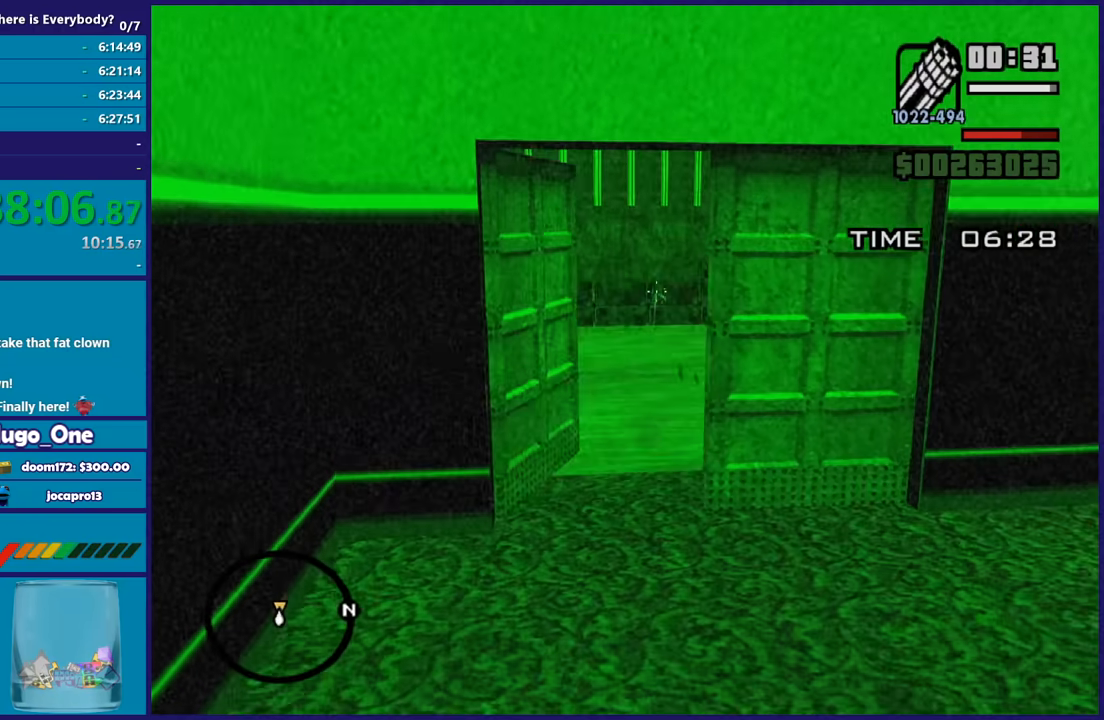
{"buttons": ["L2", "R2"], "left_stick": "up", "right_stick": "up-left", "button_events": []}
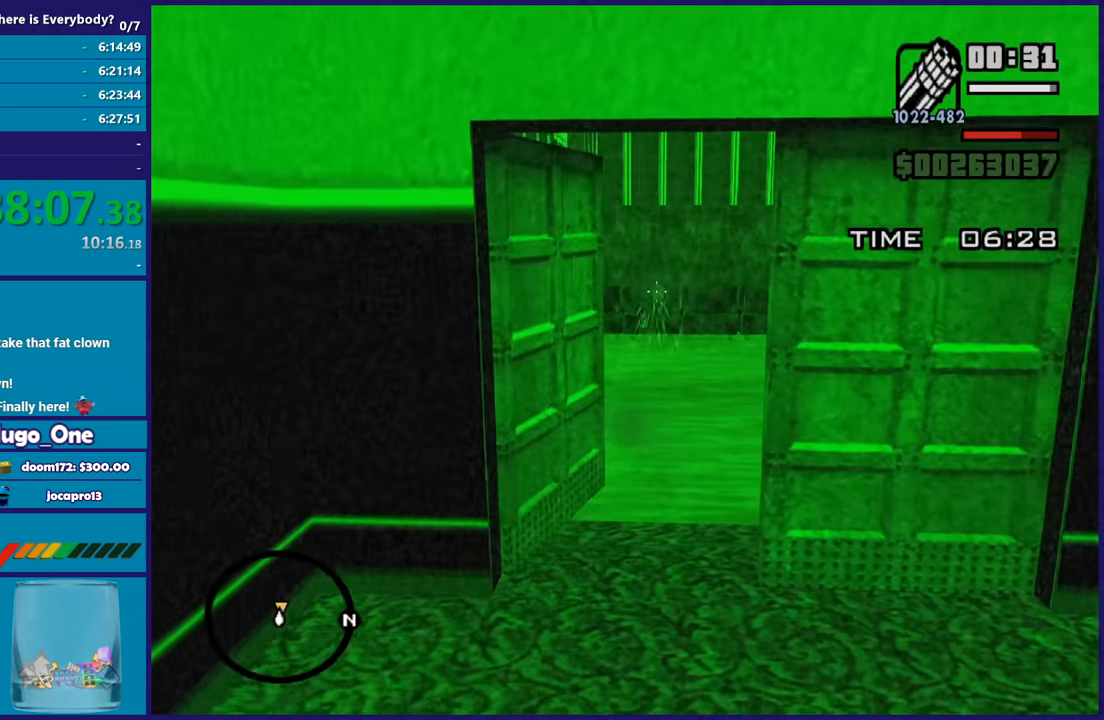
{"buttons": ["L2", "R2"], "left_stick": "up", "right_stick": "up-left", "button_events": []}
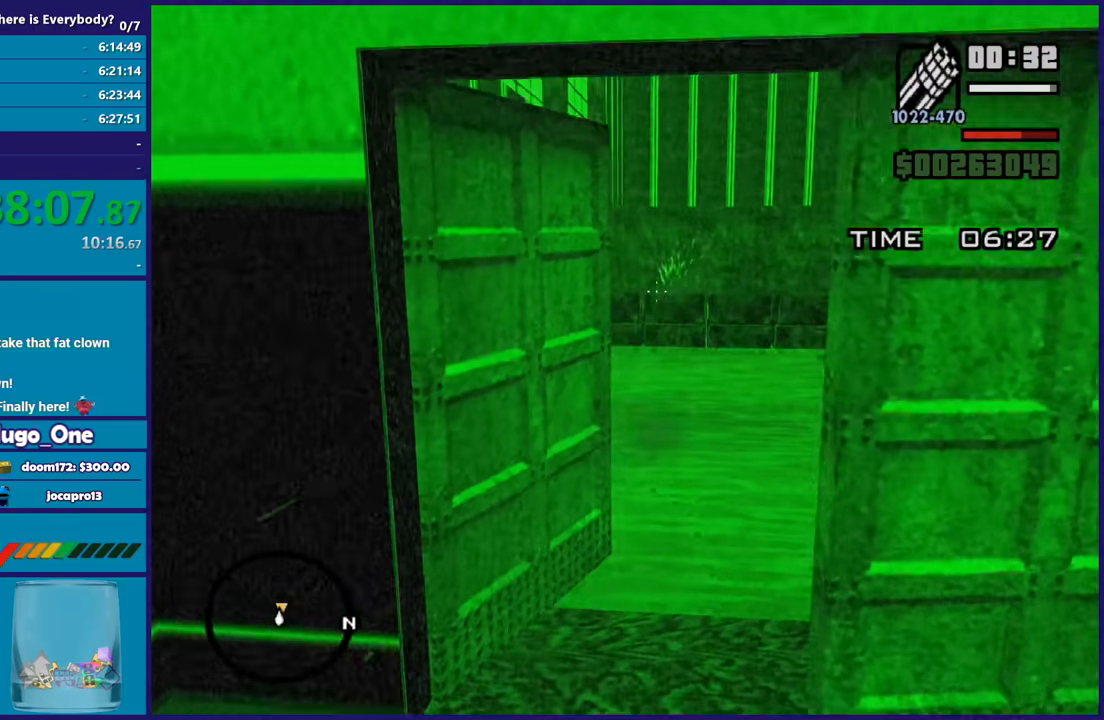
{"buttons": ["L2", "R2"], "left_stick": "up", "right_stick": "up-right", "button_events": []}
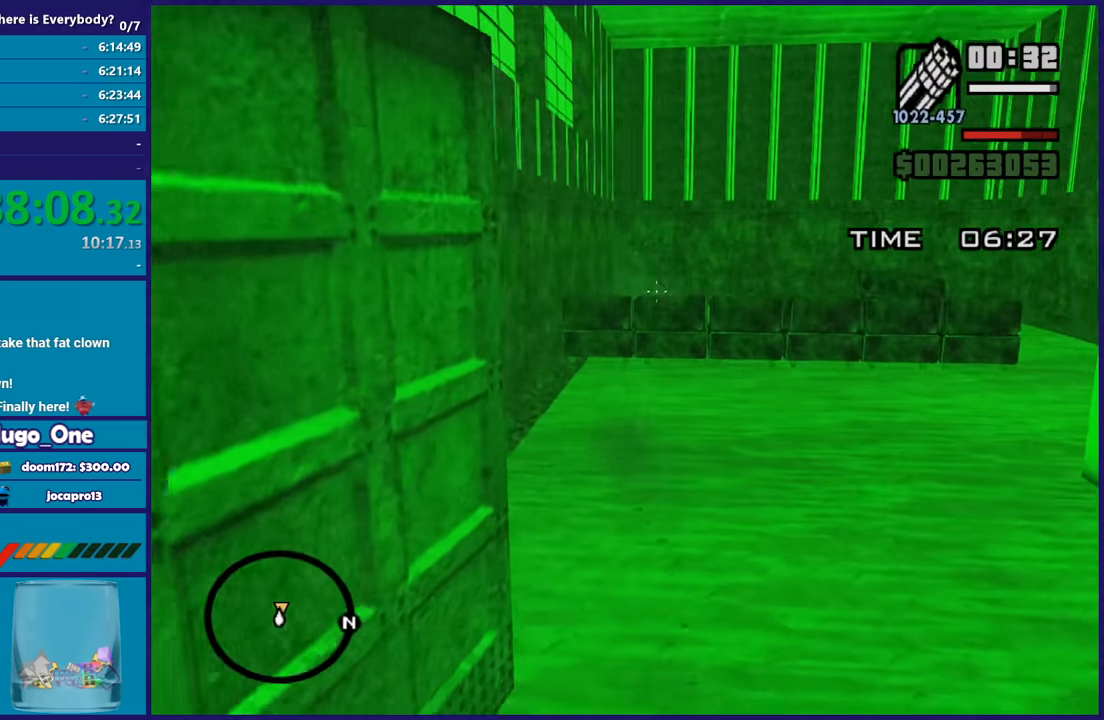
{"buttons": ["L2", "R2"], "left_stick": "up-right", "right_stick": "right", "button_events": []}